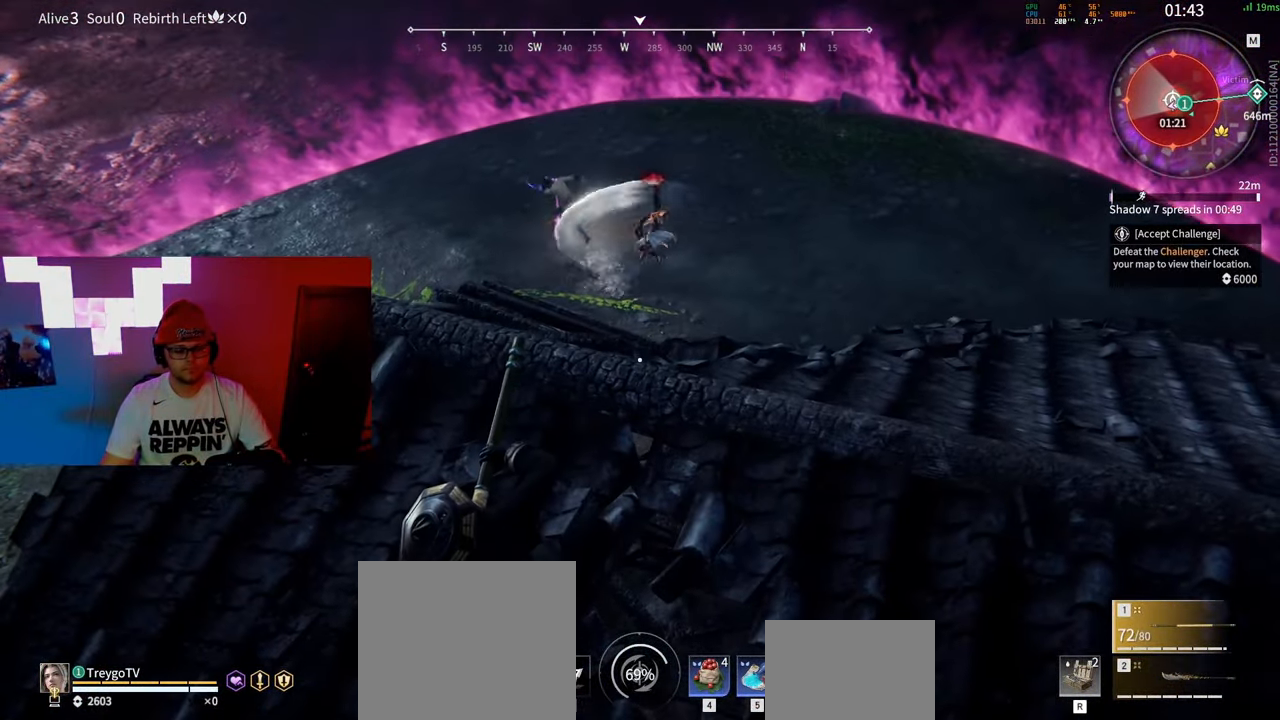
Gameplay with keyboard and mouse; each line is a JSON object with the keys and mouse buttons held at the frame after it. "events" lists presses ("down") and releases ("up") of "a", "c", "d", "e", "f", "q", "r", "s", "shift", "space", "tab", "w", "mouse_left", "mouse_wheel" and "mouse_right" between this image and that frame as [ms after this image, input, new state], when the widget could be followed in between. "mouse_left", "mouse_wheel", "mouse_right" = the "left", "wheel", "right" buttons of the "mouse" list. No other keys are recorded. "wheel" means that the mouse wheel is clicked or scrolled. Mouse movement is not recorded.
{"keys": [], "mouse": [], "events": []}
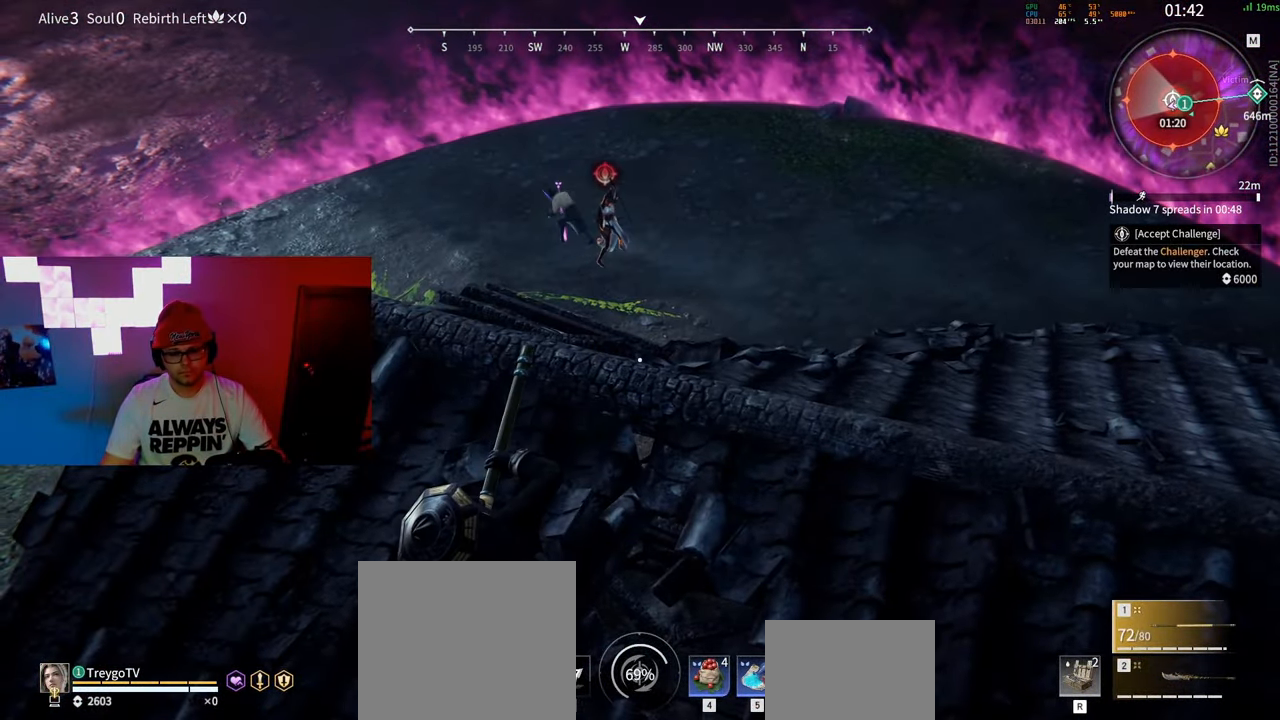
{"keys": ["shift", "w"], "mouse": [], "events": [[417, "w", "down"], [433, "shift", "down"]]}
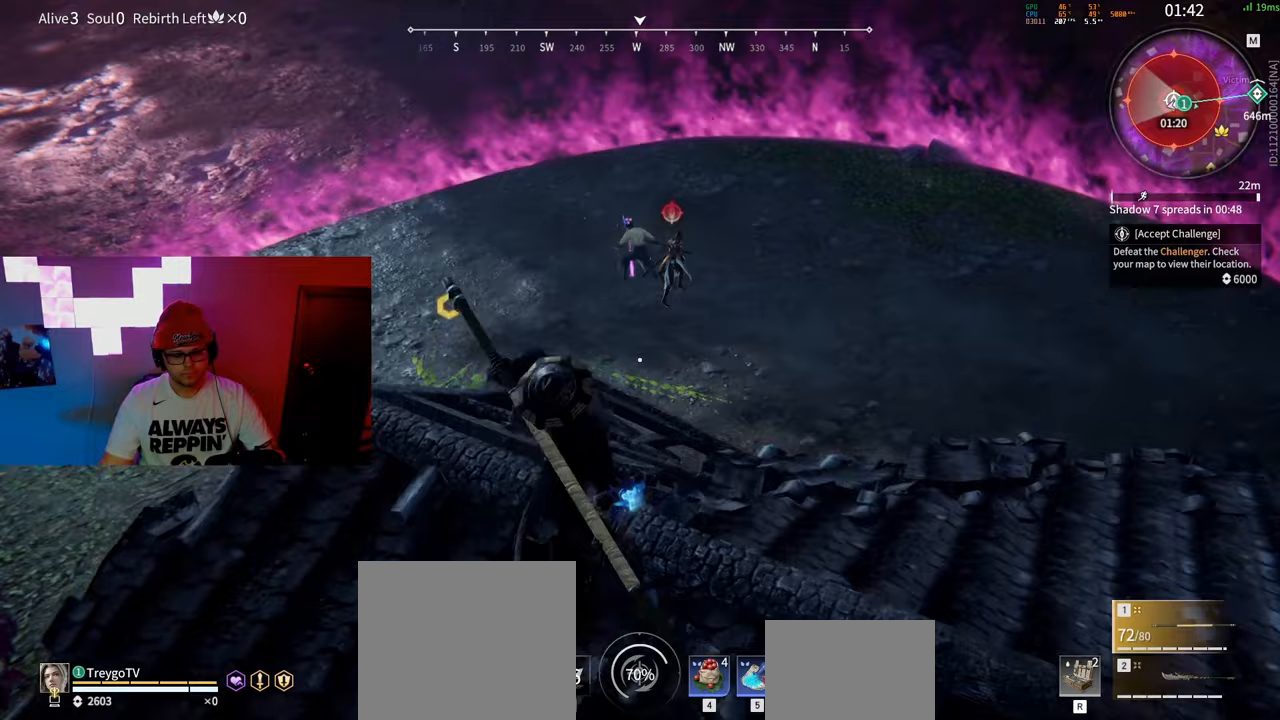
{"keys": ["w"], "mouse": ["right"], "events": [[183, "mouse_right", "down"], [483, "shift", "up"]]}
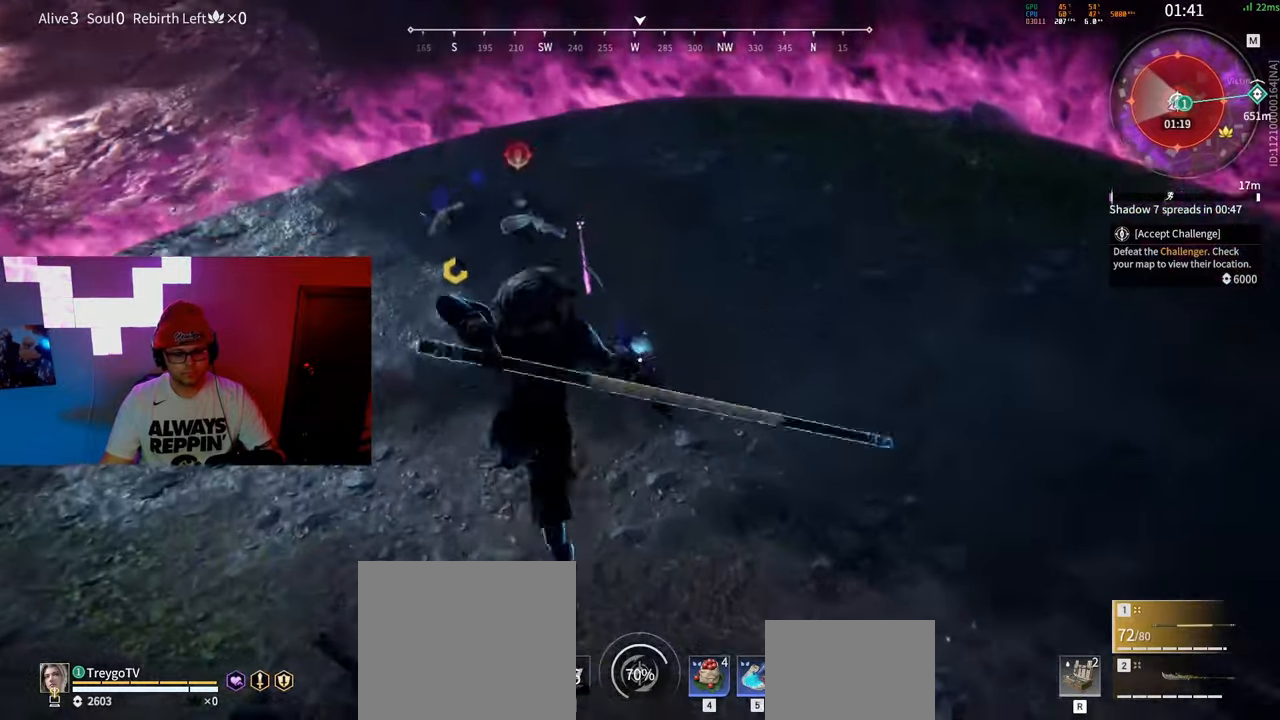
{"keys": ["w"], "mouse": ["right"], "events": []}
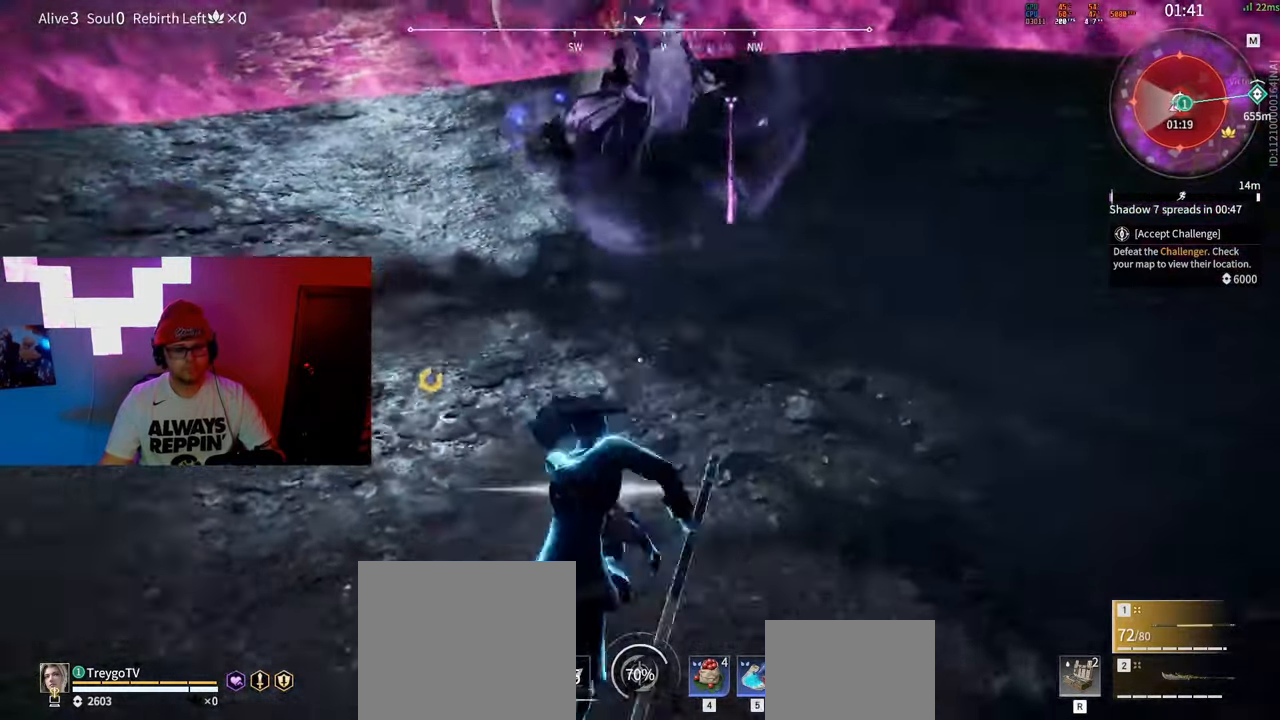
{"keys": ["w"], "mouse": [], "events": [[400, "mouse_right", "up"]]}
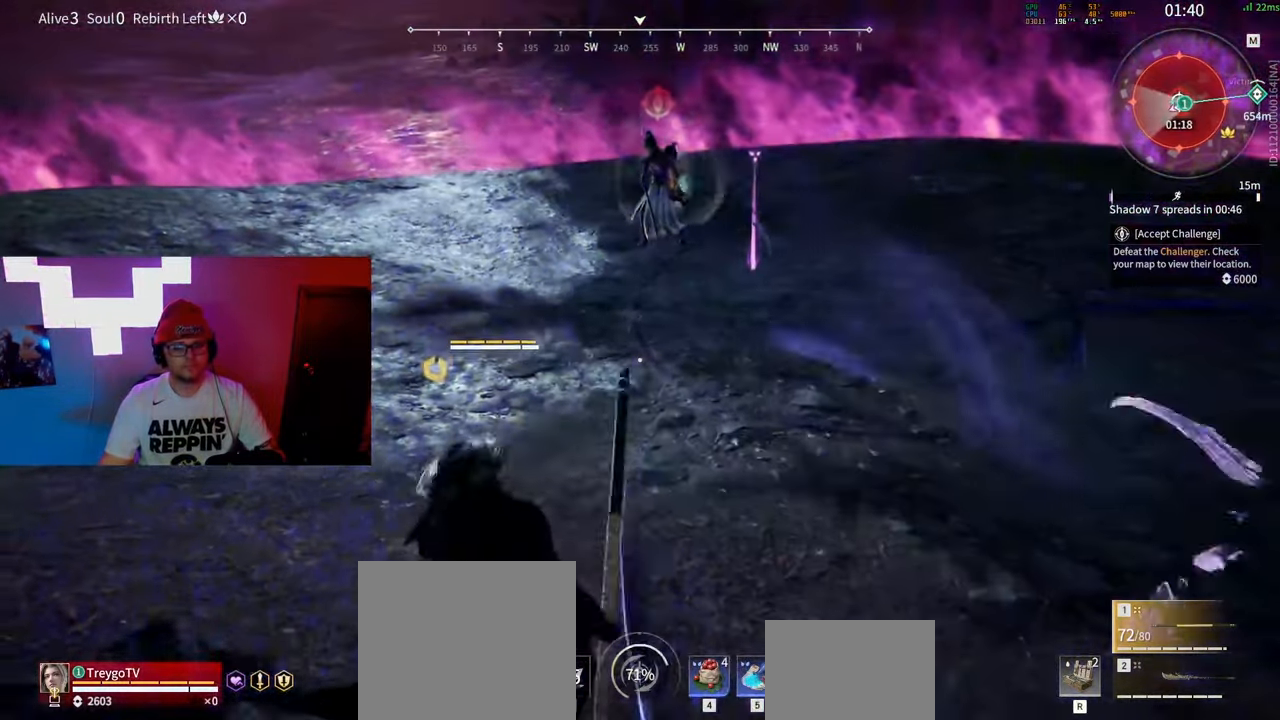
{"keys": ["w"], "mouse": ["right"], "events": [[417, "mouse_right", "down"]]}
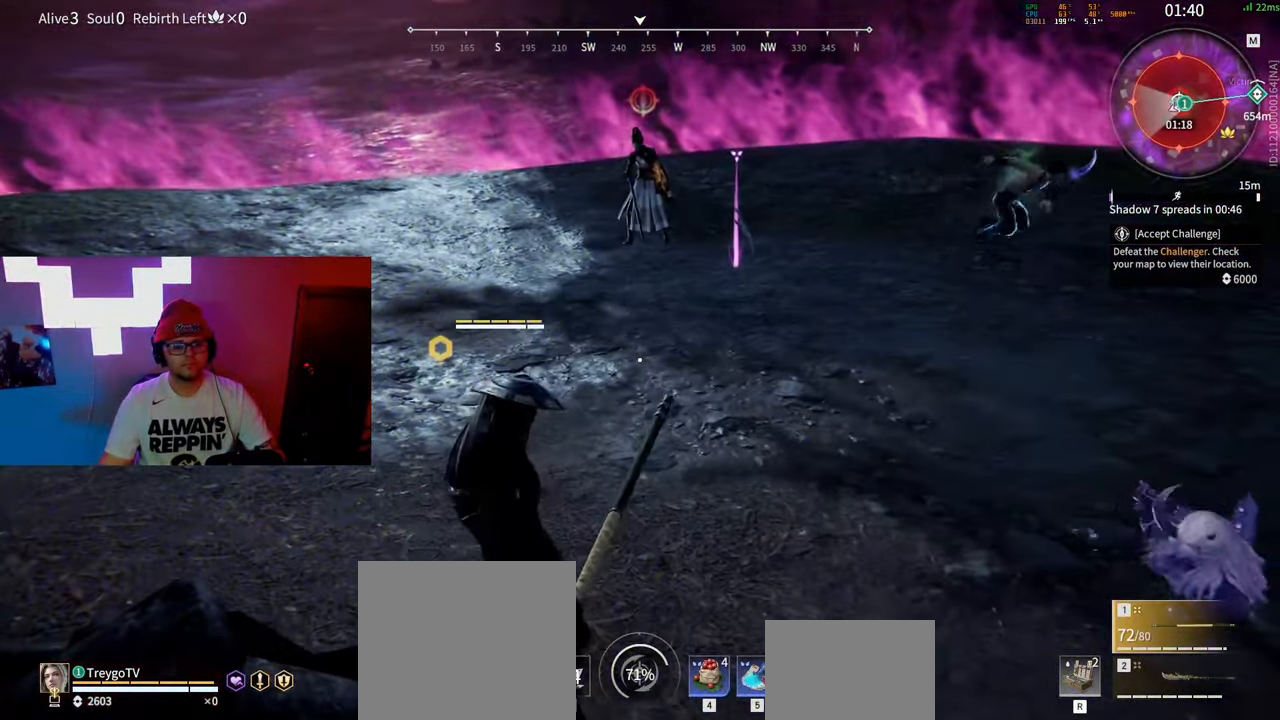
{"keys": [], "mouse": ["right"], "events": [[33, "w", "up"]]}
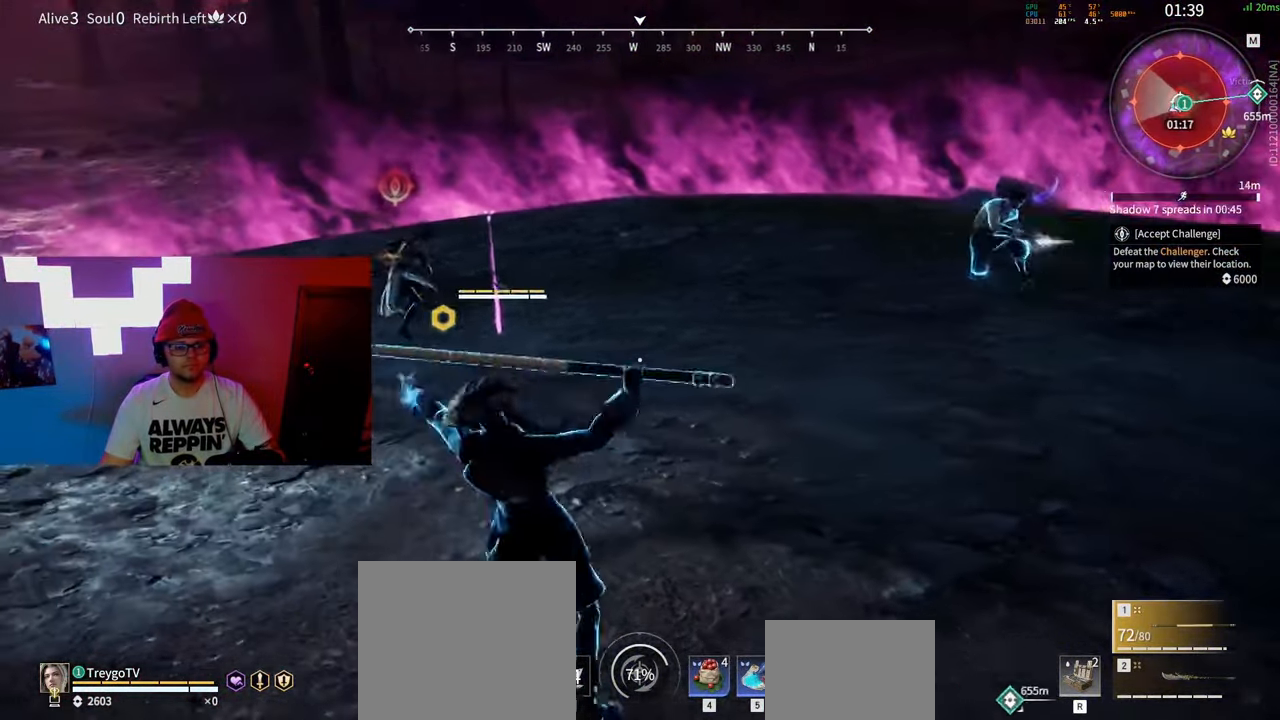
{"keys": [], "mouse": ["right"], "events": []}
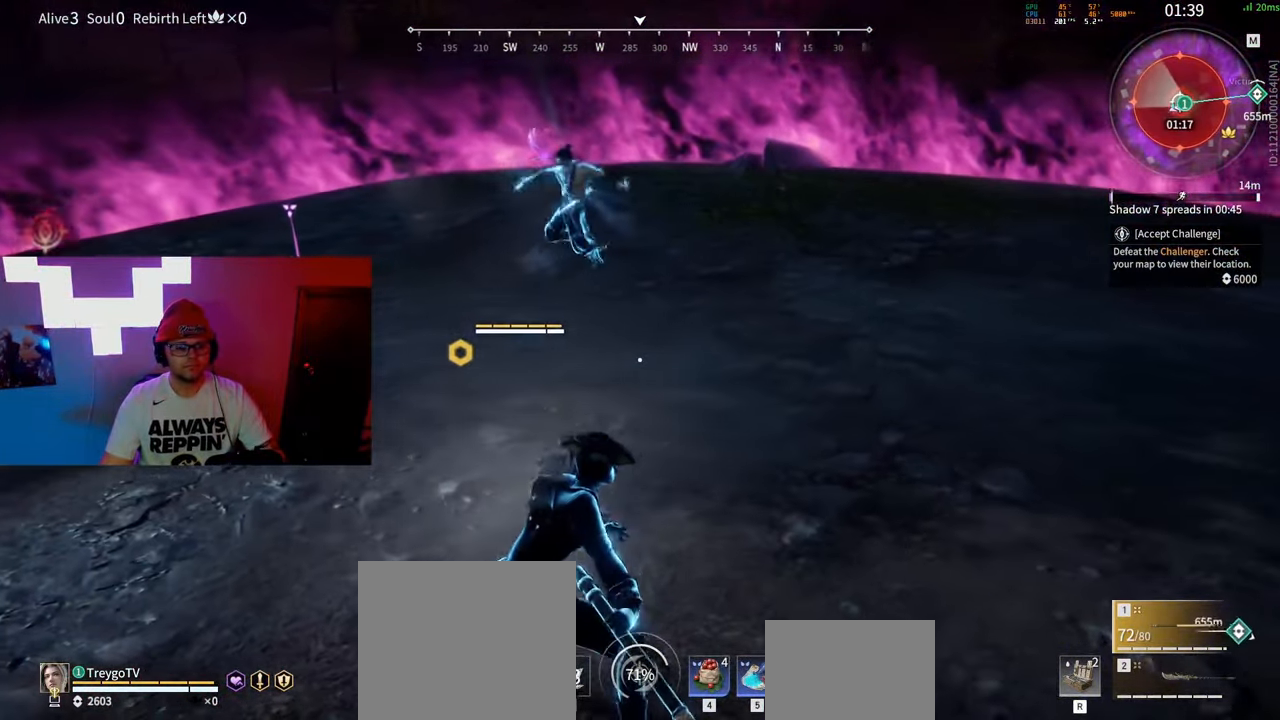
{"keys": ["w"], "mouse": [], "events": [[133, "d", "down"], [183, "w", "down"], [217, "mouse_right", "up"], [267, "d", "up"]]}
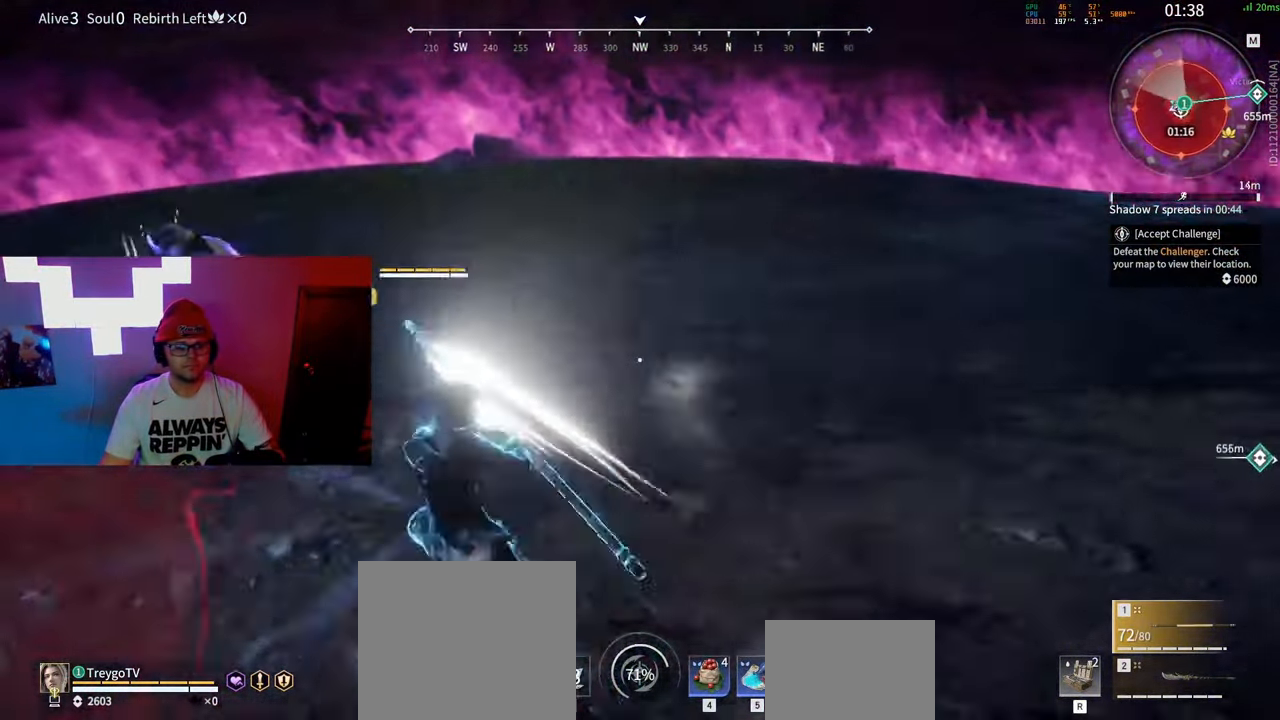
{"keys": ["d"], "mouse": [], "events": [[383, "d", "down"], [483, "w", "up"]]}
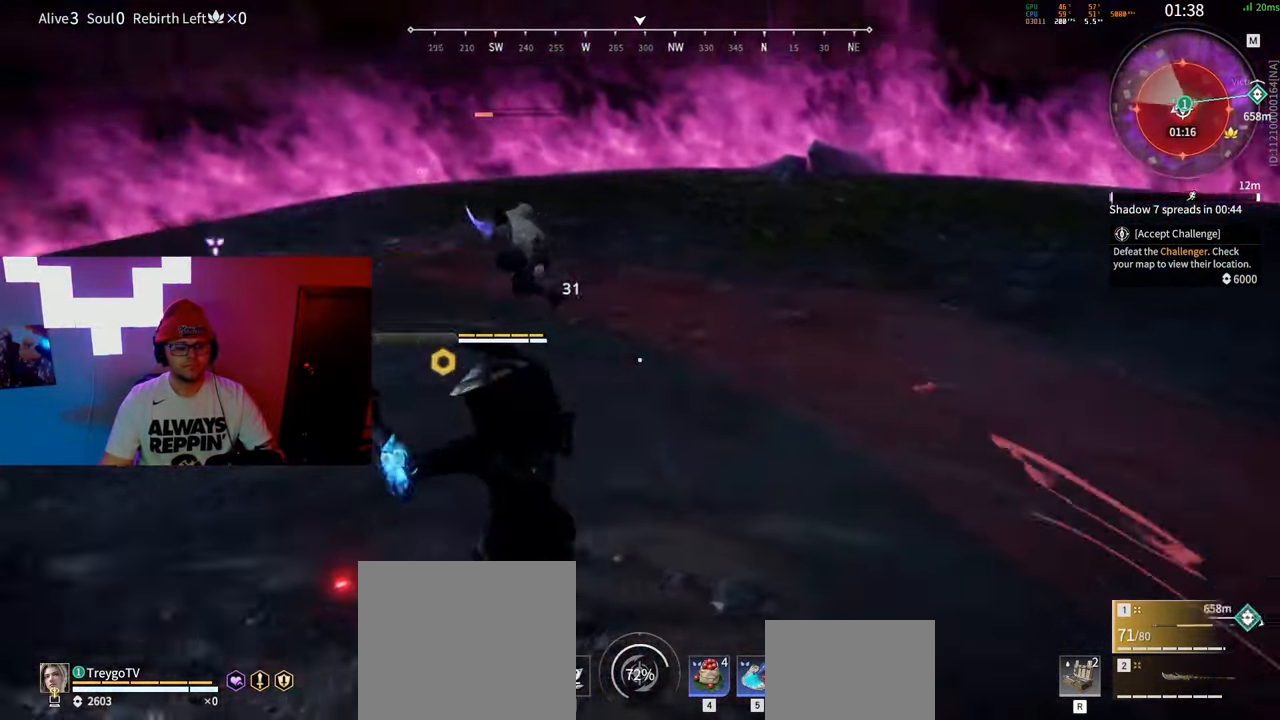
{"keys": ["d", "shift", "w"], "mouse": ["right"], "events": [[100, "shift", "down"], [133, "w", "down"], [417, "mouse_right", "down"]]}
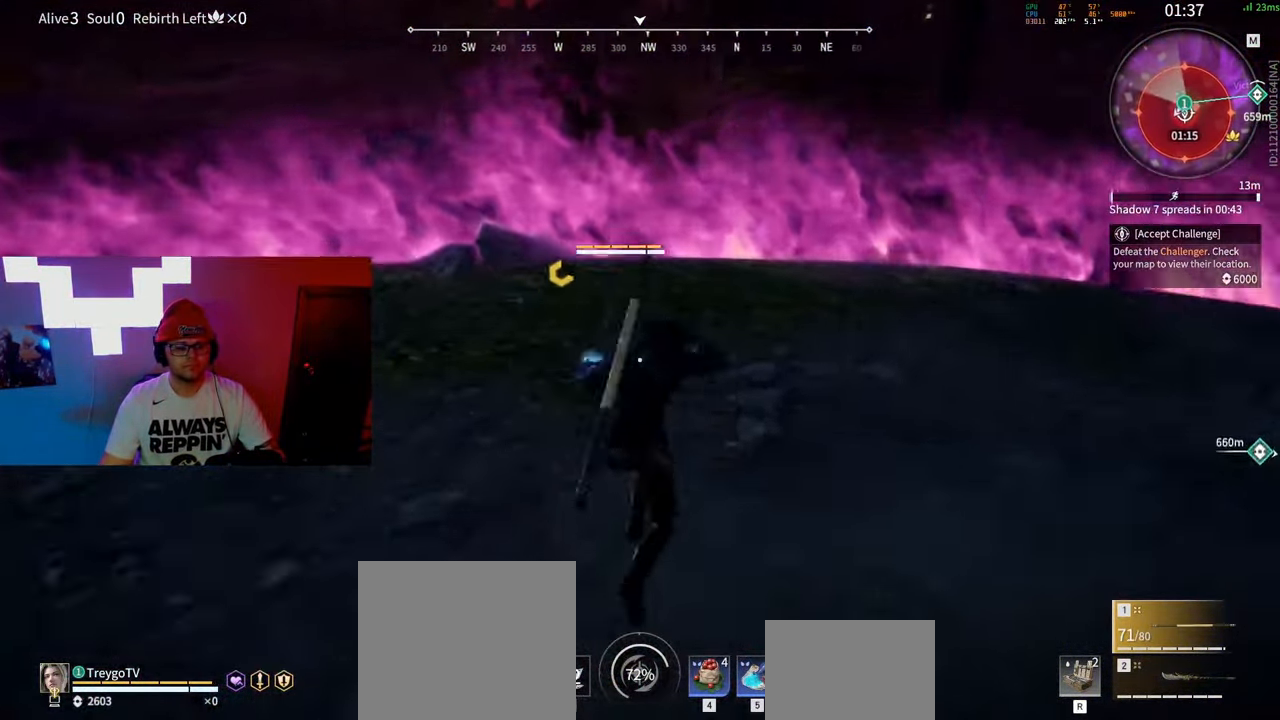
{"keys": [], "mouse": ["right"], "events": [[100, "shift", "up"], [117, "d", "up"], [283, "w", "up"]]}
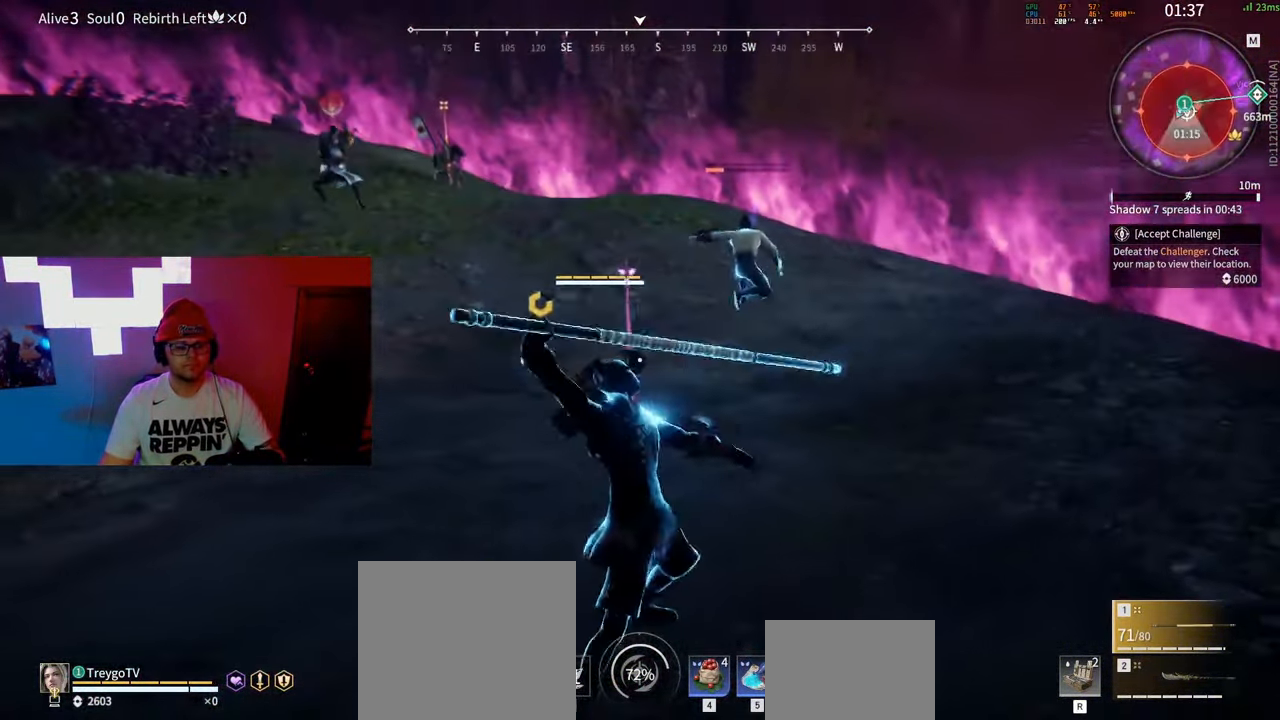
{"keys": [], "mouse": [], "events": [[100, "w", "down"], [233, "mouse_right", "up"], [400, "w", "up"]]}
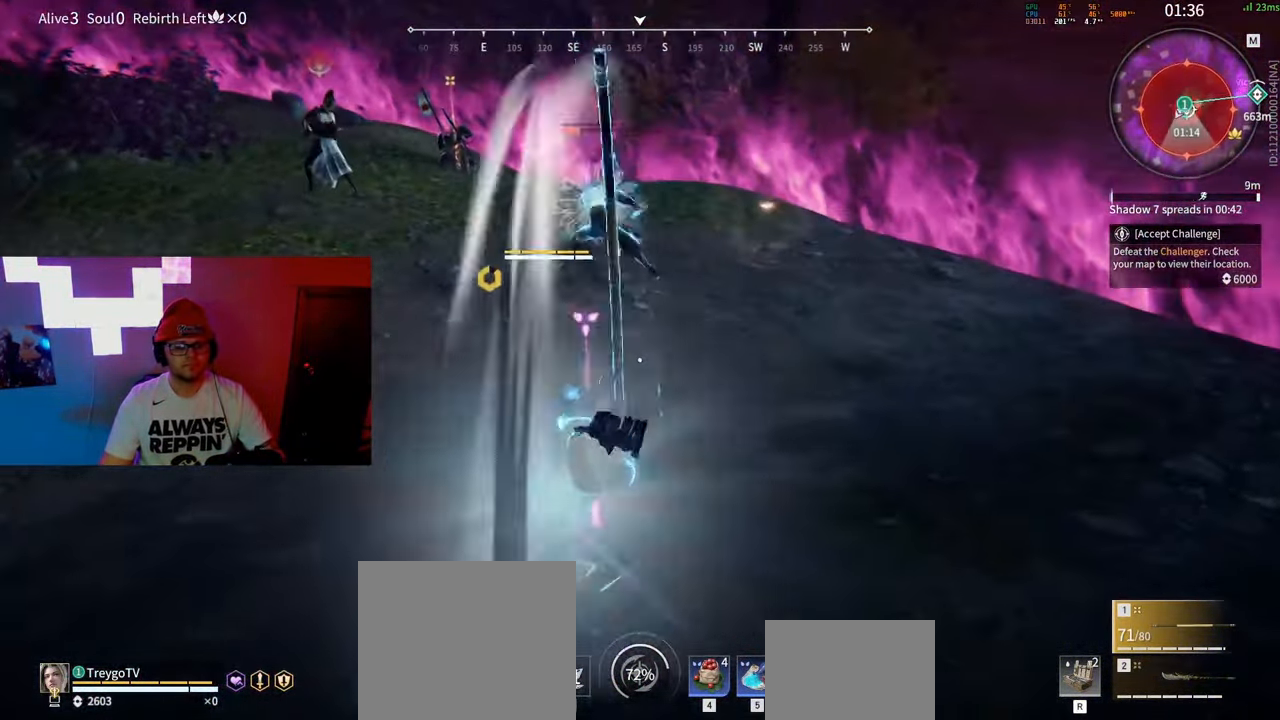
{"keys": [], "mouse": [], "events": []}
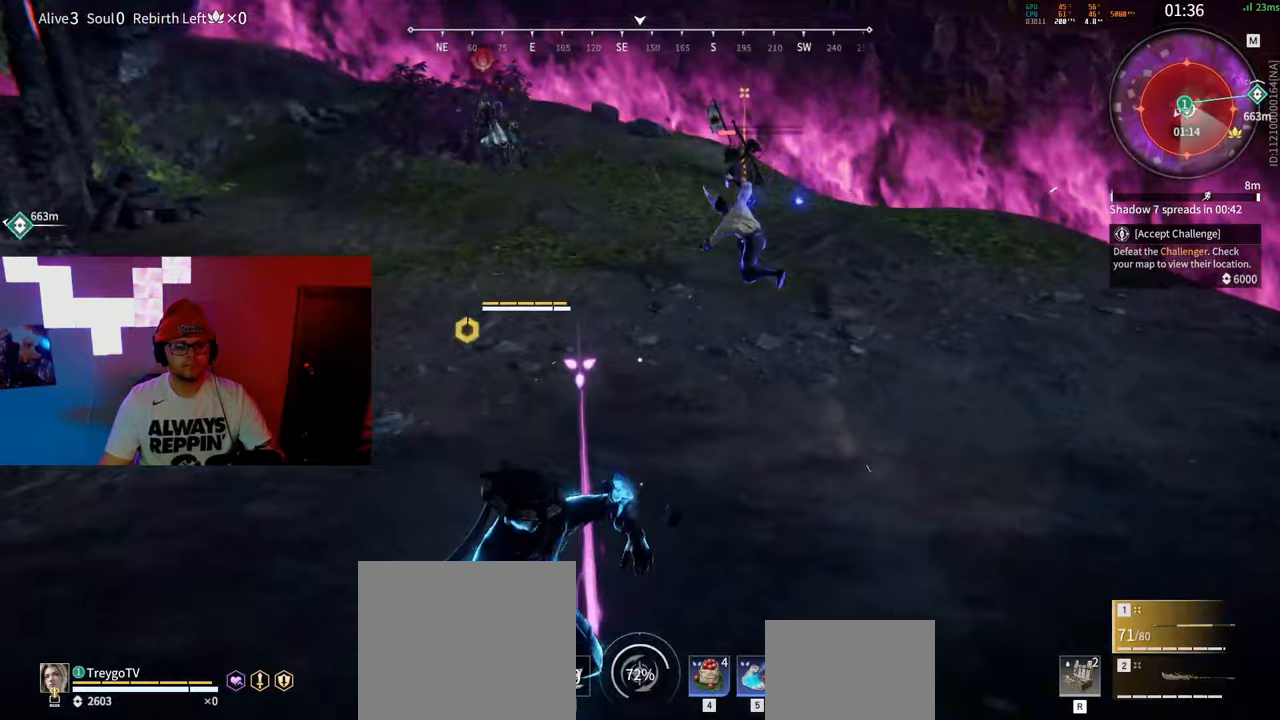
{"keys": [], "mouse": [], "events": []}
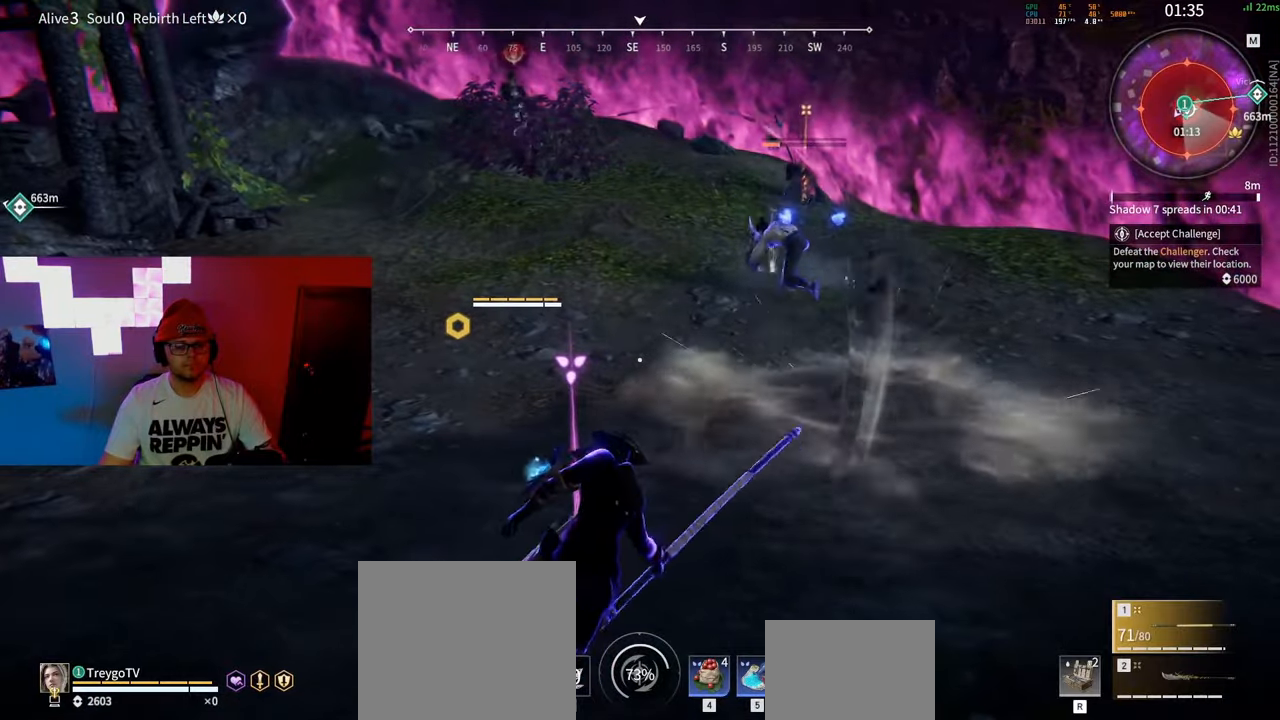
{"keys": ["a", "s", "shift"], "mouse": [], "events": [[167, "s", "down"], [200, "shift", "down"], [217, "a", "down"]]}
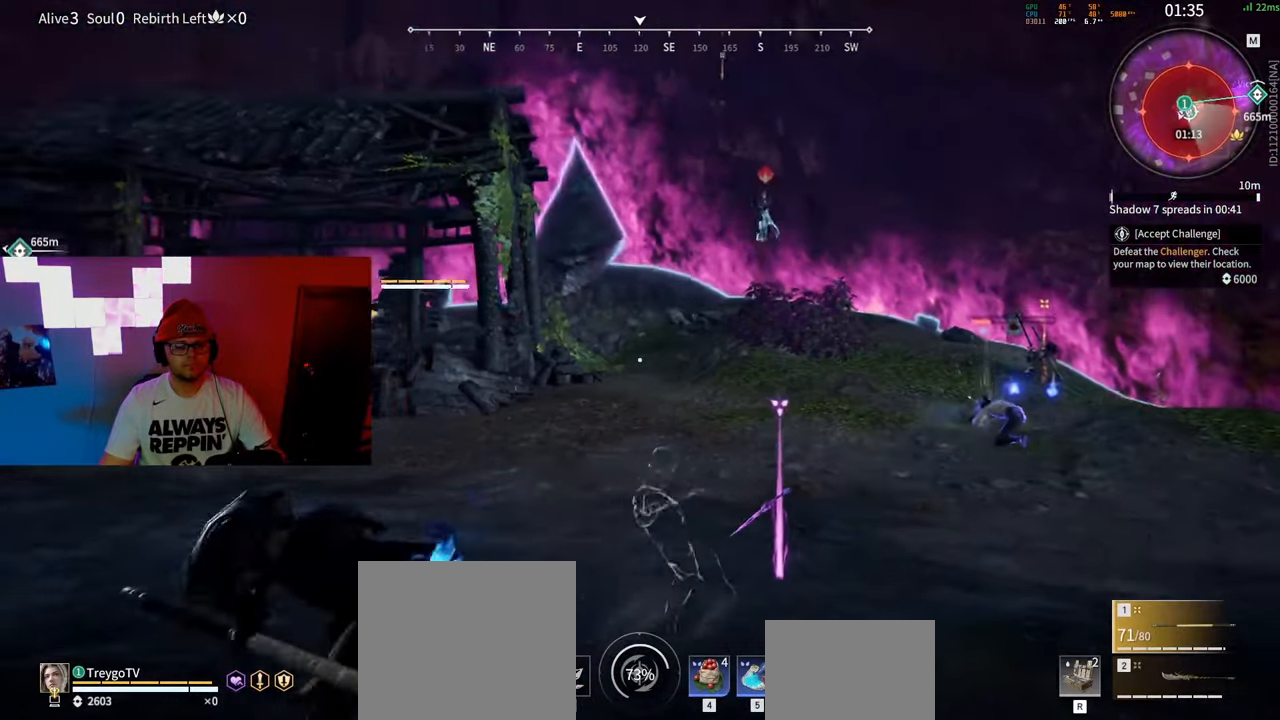
{"keys": ["q", "space", "w"], "mouse": [], "events": [[17, "c", "down"], [33, "s", "up"], [117, "space", "down"], [167, "c", "up"], [200, "shift", "up"], [217, "c", "down"], [267, "c", "up"], [283, "w", "down"], [300, "space", "up"], [383, "a", "up"], [417, "space", "down"], [500, "q", "down"]]}
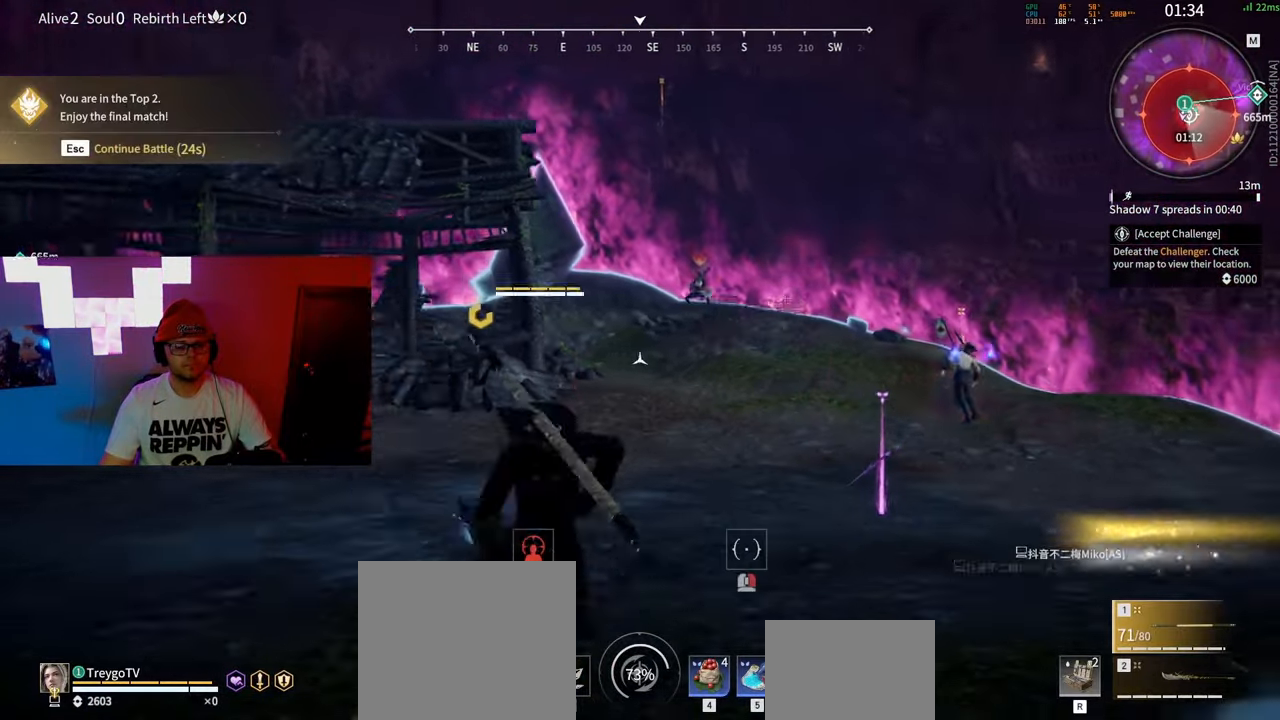
{"keys": ["w"], "mouse": [], "events": [[50, "space", "up"], [83, "q", "up"]]}
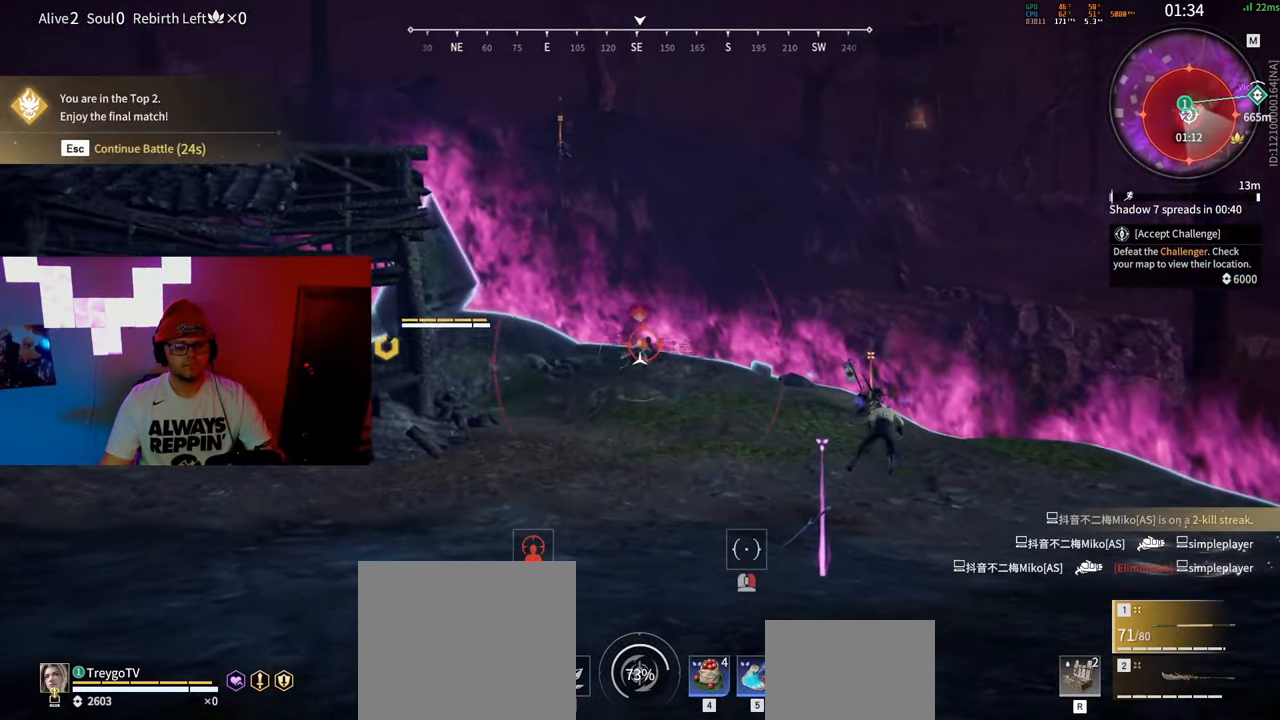
{"keys": [], "mouse": [], "events": [[50, "mouse_left", "down"], [117, "mouse_left", "up"], [183, "mouse_left", "down"], [250, "mouse_left", "up"], [250, "w", "up"], [317, "mouse_left", "down"], [383, "mouse_left", "up"]]}
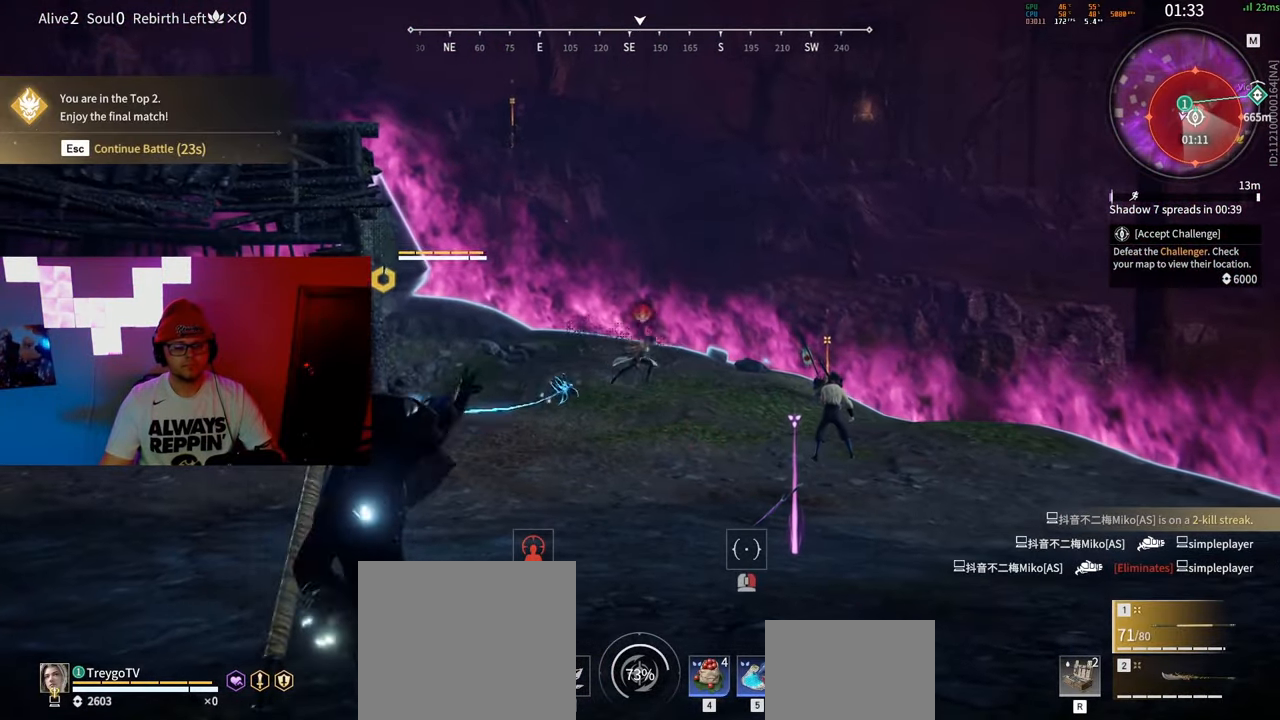
{"keys": [], "mouse": [], "events": [[283, "w", "down"], [333, "w", "up"]]}
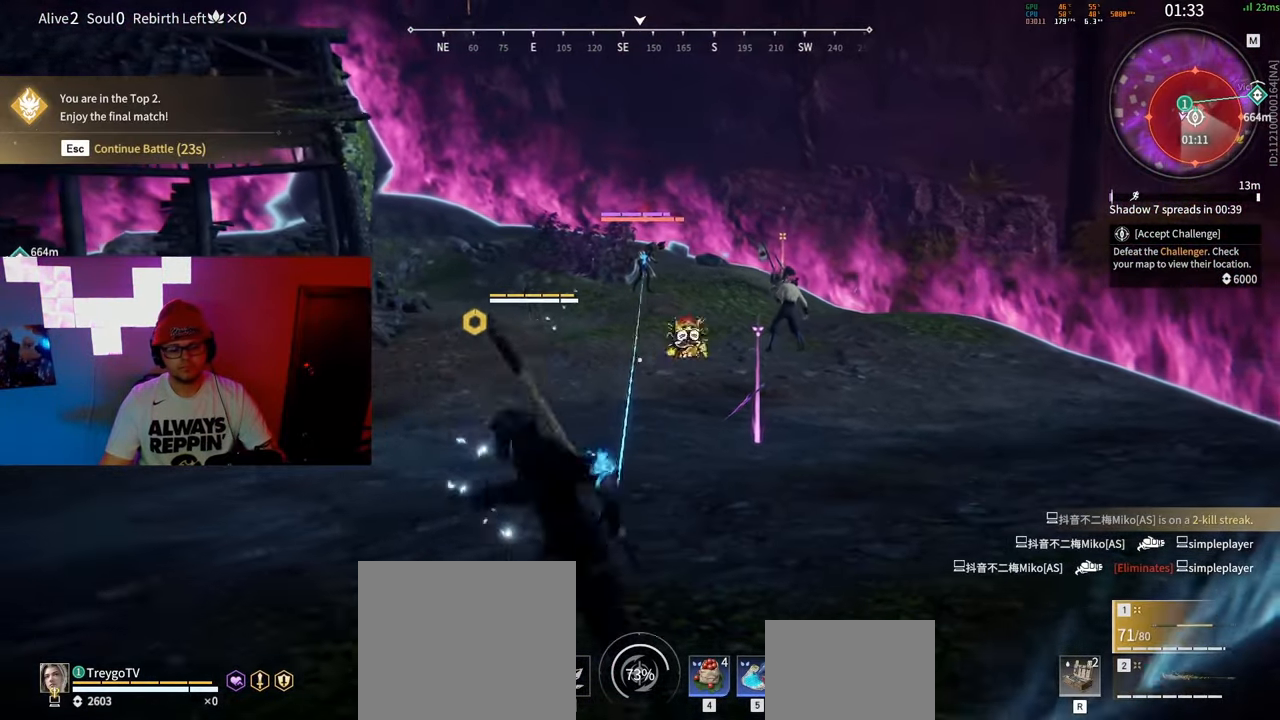
{"keys": [], "mouse": [], "events": []}
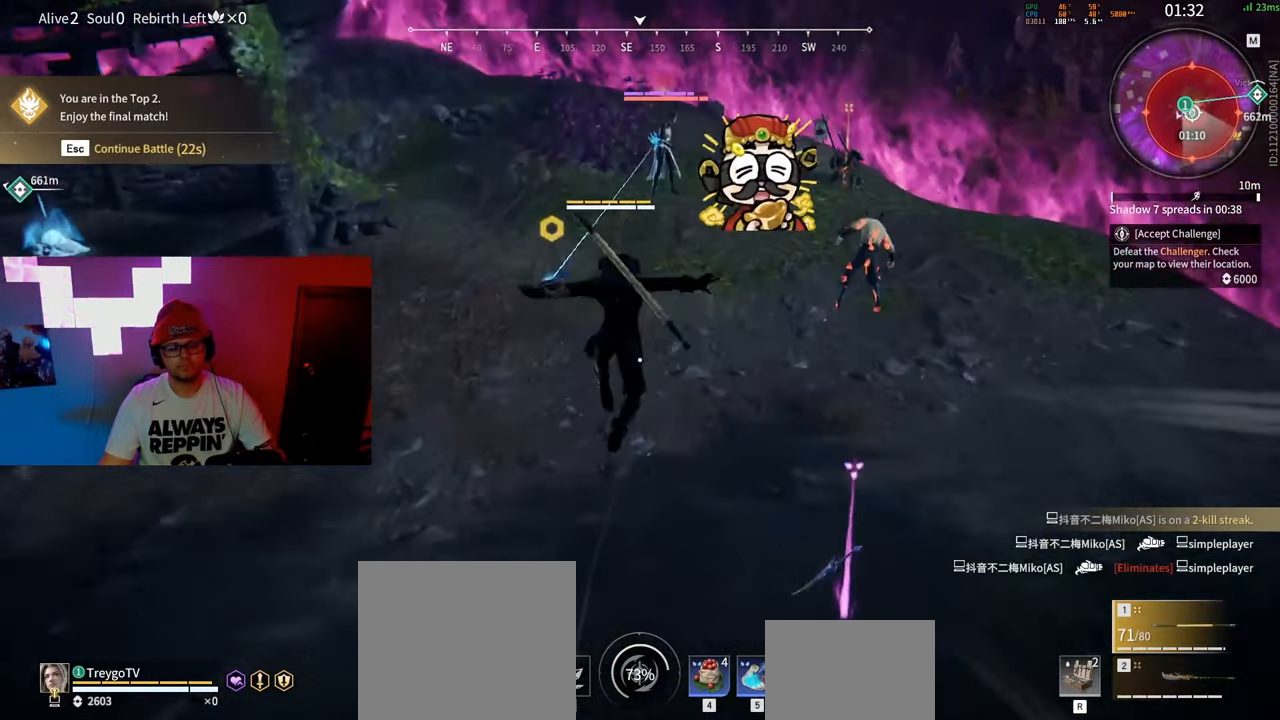
{"keys": [], "mouse": [], "events": [[200, "mouse_left", "down"], [267, "mouse_left", "up"], [333, "mouse_left", "down"], [367, "mouse_left", "up"], [417, "mouse_left", "down"], [483, "mouse_left", "up"]]}
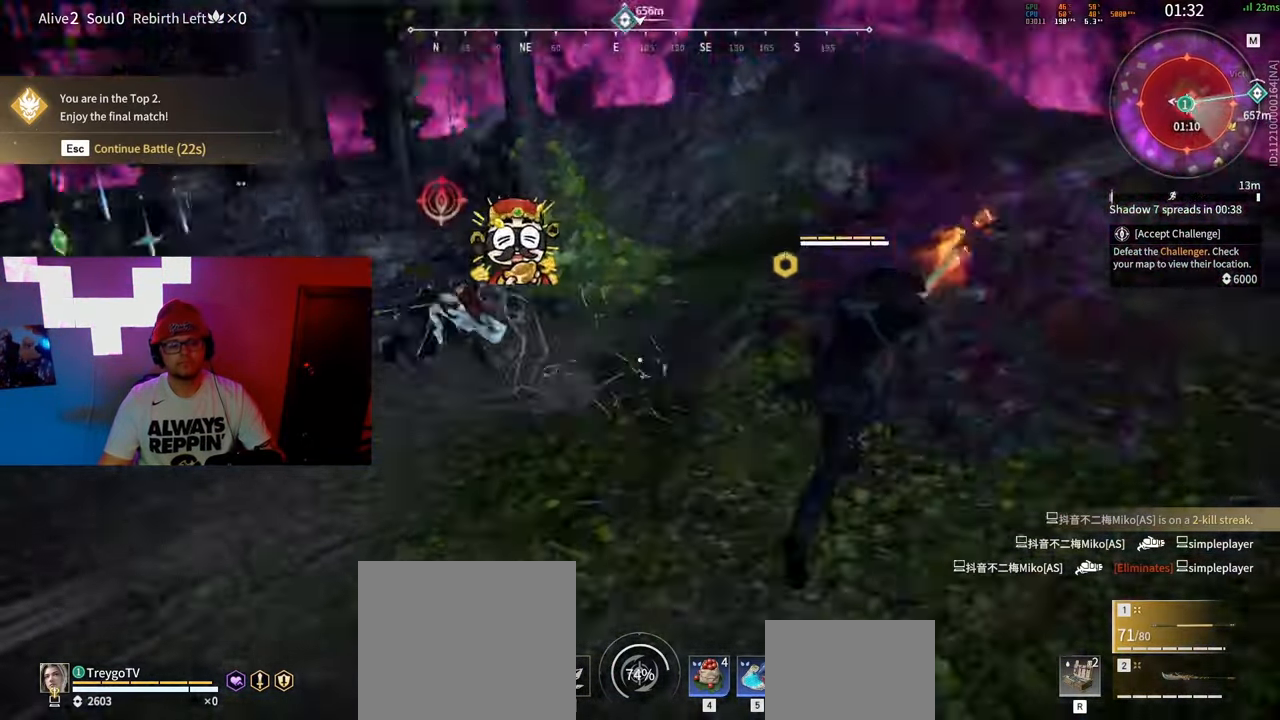
{"keys": ["a", "space"], "mouse": [], "events": [[33, "mouse_left", "down"], [200, "mouse_left", "up"], [233, "mouse_left", "down"], [283, "a", "down"], [300, "mouse_left", "up"], [300, "space", "down"]]}
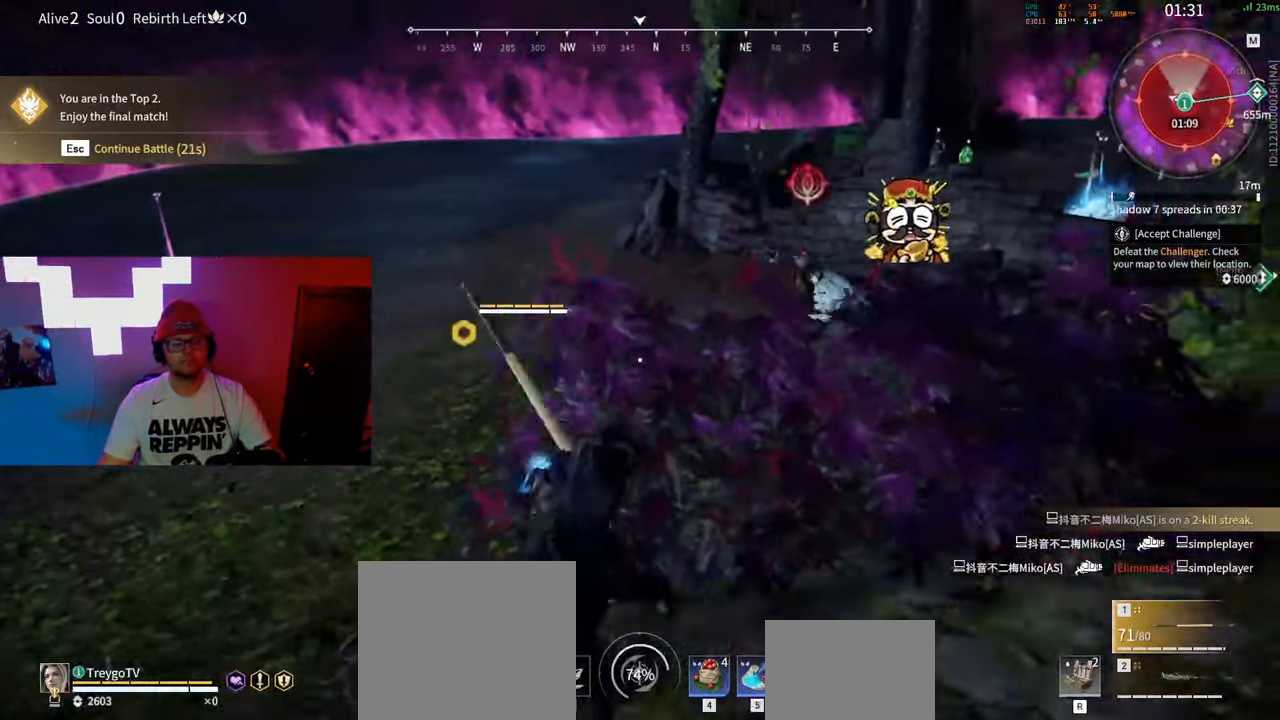
{"keys": ["a", "w"], "mouse": [], "events": [[50, "space", "up"], [183, "space", "down"], [350, "space", "up"], [383, "w", "down"]]}
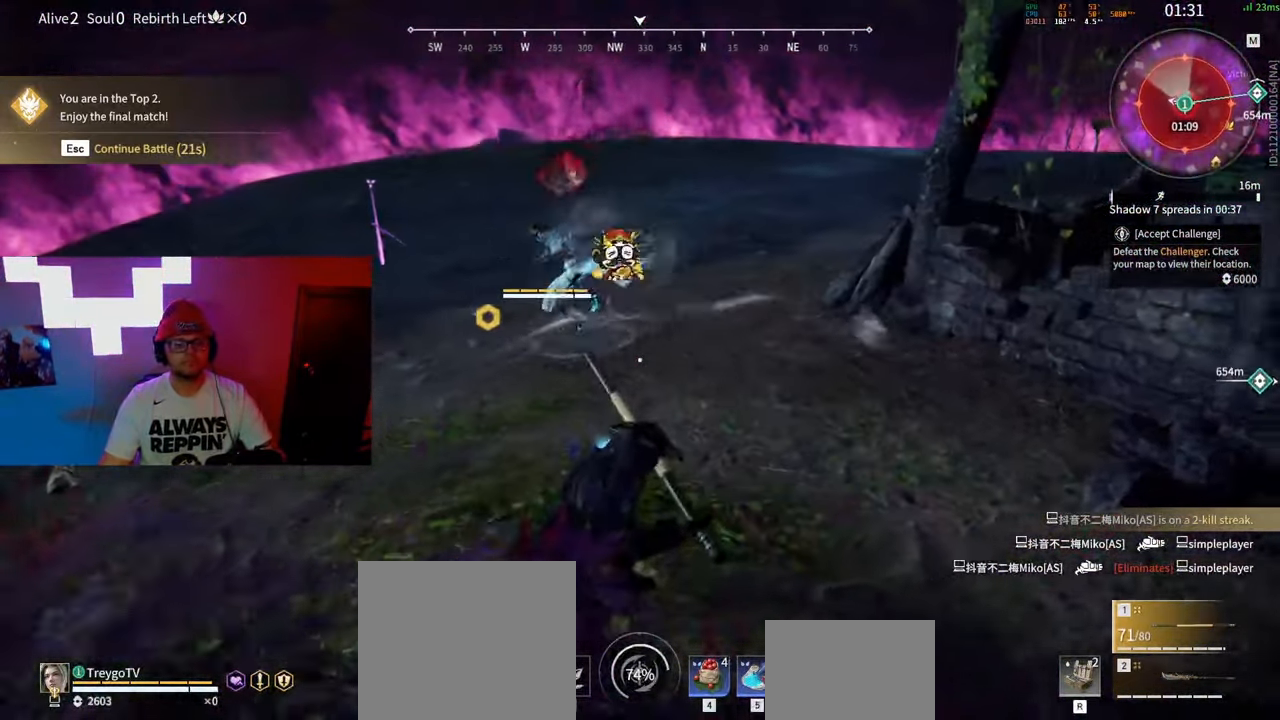
{"keys": [], "mouse": [], "events": [[17, "shift", "down"], [217, "mouse_right", "down"], [300, "a", "up"], [333, "mouse_right", "up"], [350, "shift", "up"], [367, "w", "up"]]}
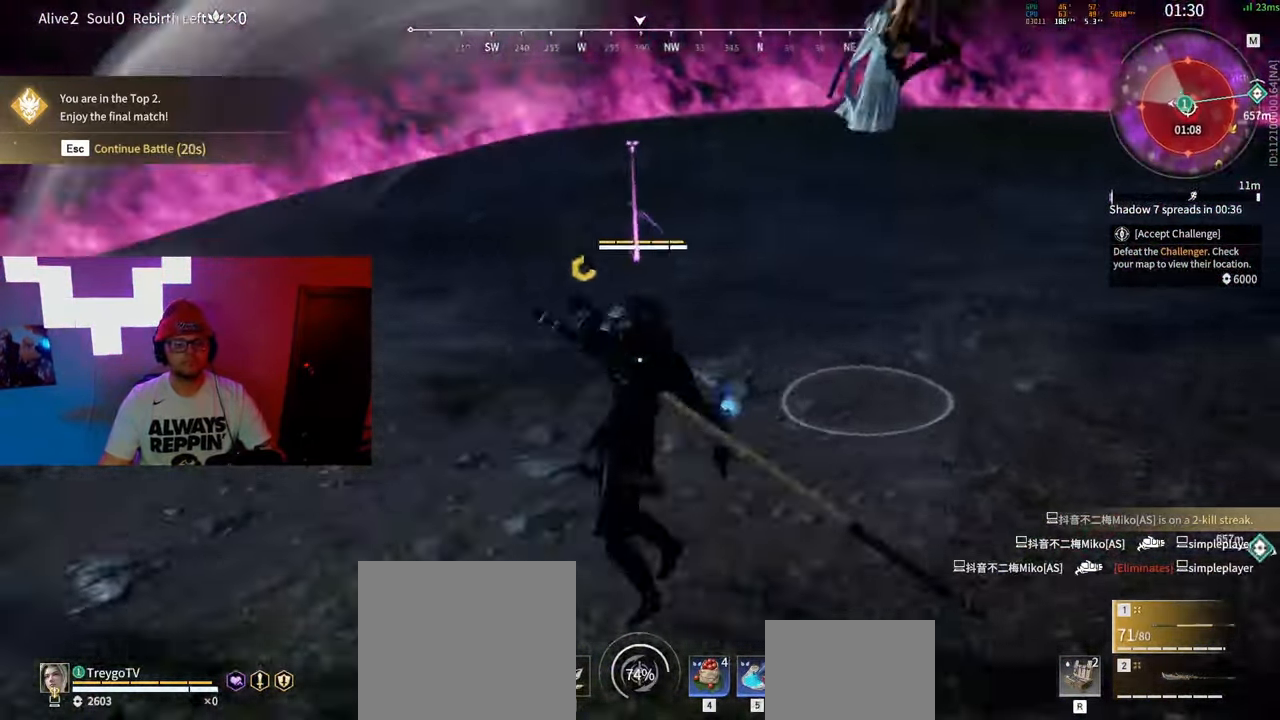
{"keys": ["w"], "mouse": [], "events": [[483, "w", "down"]]}
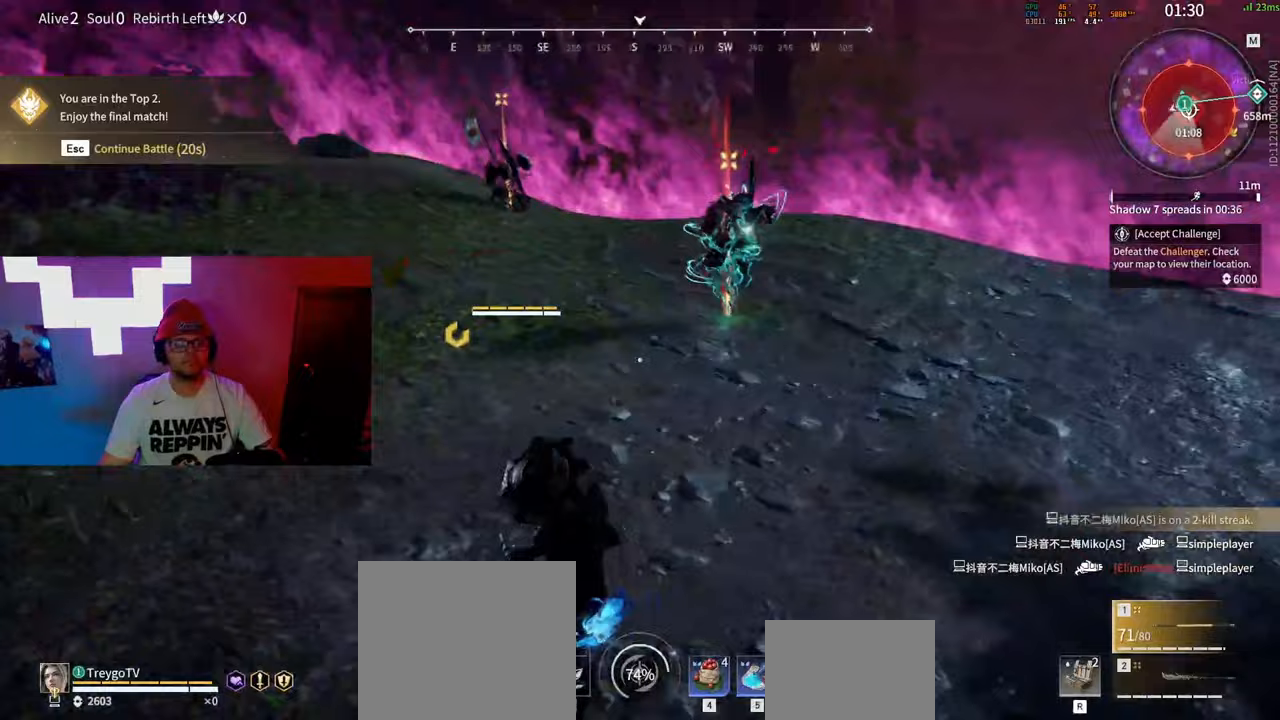
{"keys": ["e", "w"], "mouse": [], "events": [[17, "shift", "down"], [233, "tab", "down"], [350, "shift", "up"], [350, "tab", "up"], [383, "e", "down"], [417, "e", "up"], [450, "tab", "down"], [483, "e", "down"], [483, "tab", "up"]]}
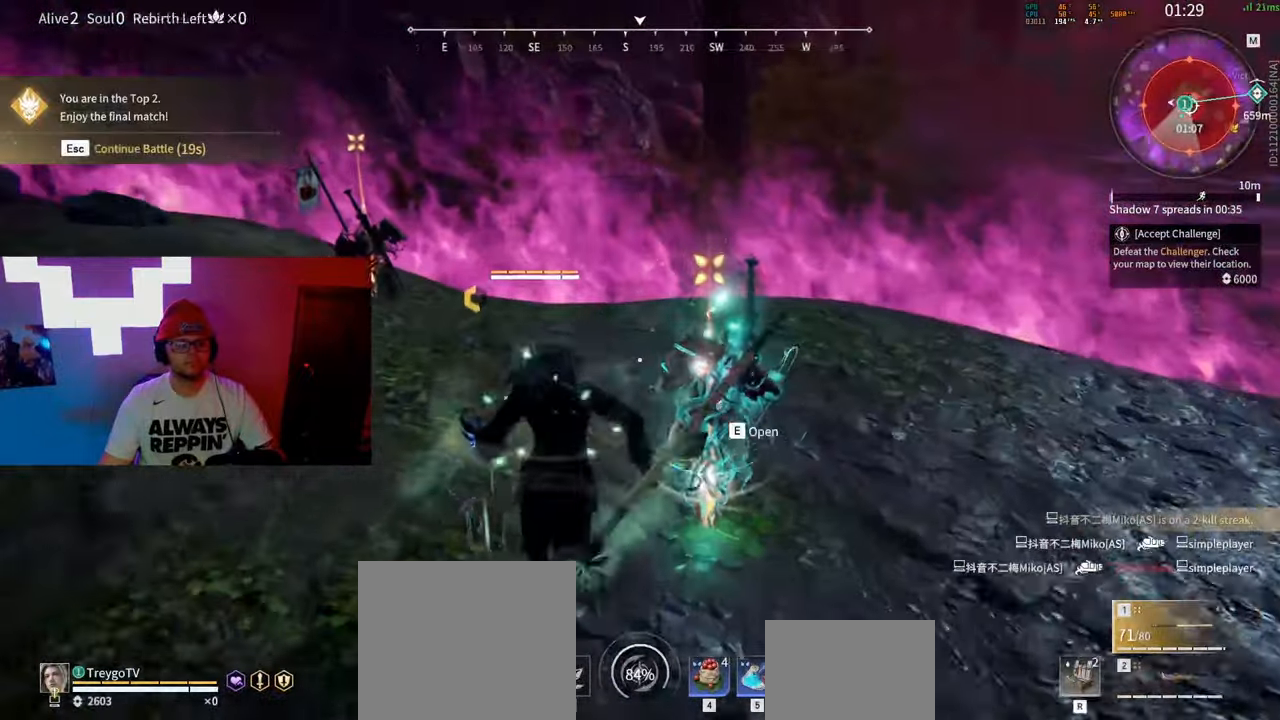
{"keys": ["d", "tab", "w"], "mouse": [], "events": [[33, "tab", "down"], [117, "tab", "up"], [150, "mouse_right", "down"], [167, "e", "up"], [417, "mouse_right", "up"], [450, "tab", "down"], [500, "d", "down"]]}
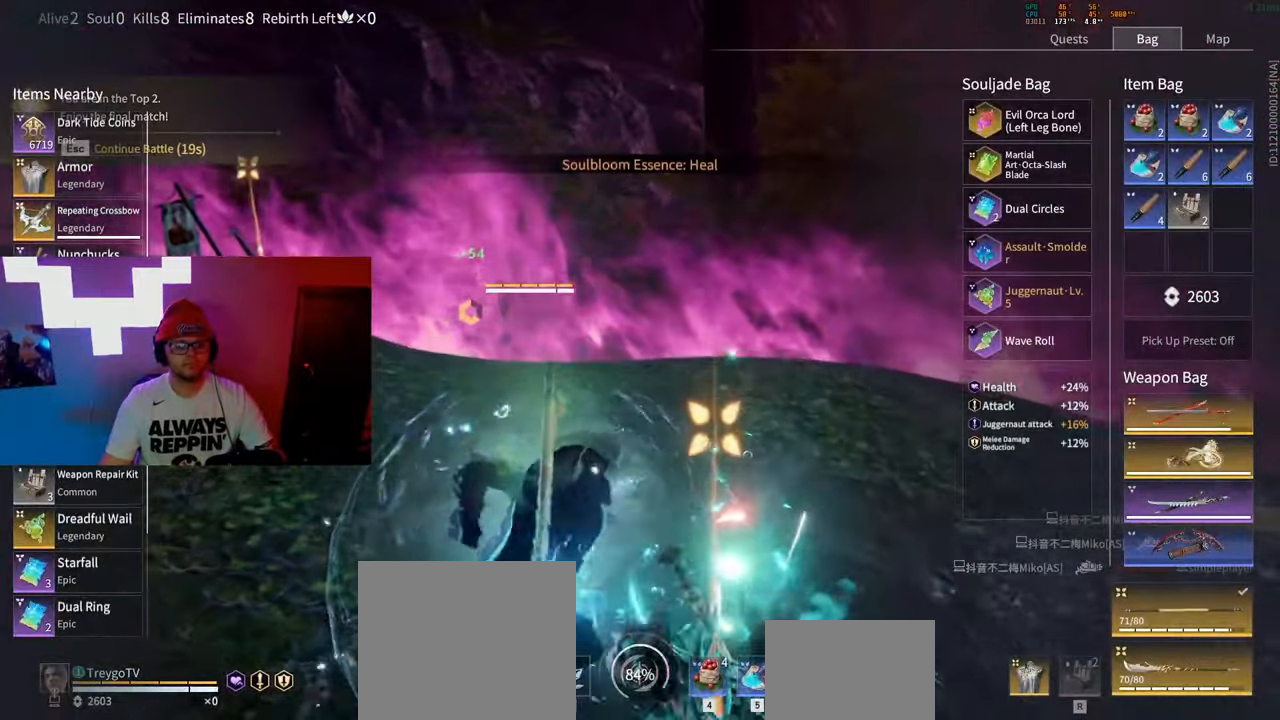
{"keys": ["d", "shift"], "mouse": [], "events": [[33, "tab", "up"], [133, "mouse_left", "down"], [200, "mouse_left", "up"], [267, "mouse_left", "down"], [317, "mouse_left", "up"], [333, "tab", "down"], [400, "tab", "up"], [483, "shift", "down"], [483, "w", "up"]]}
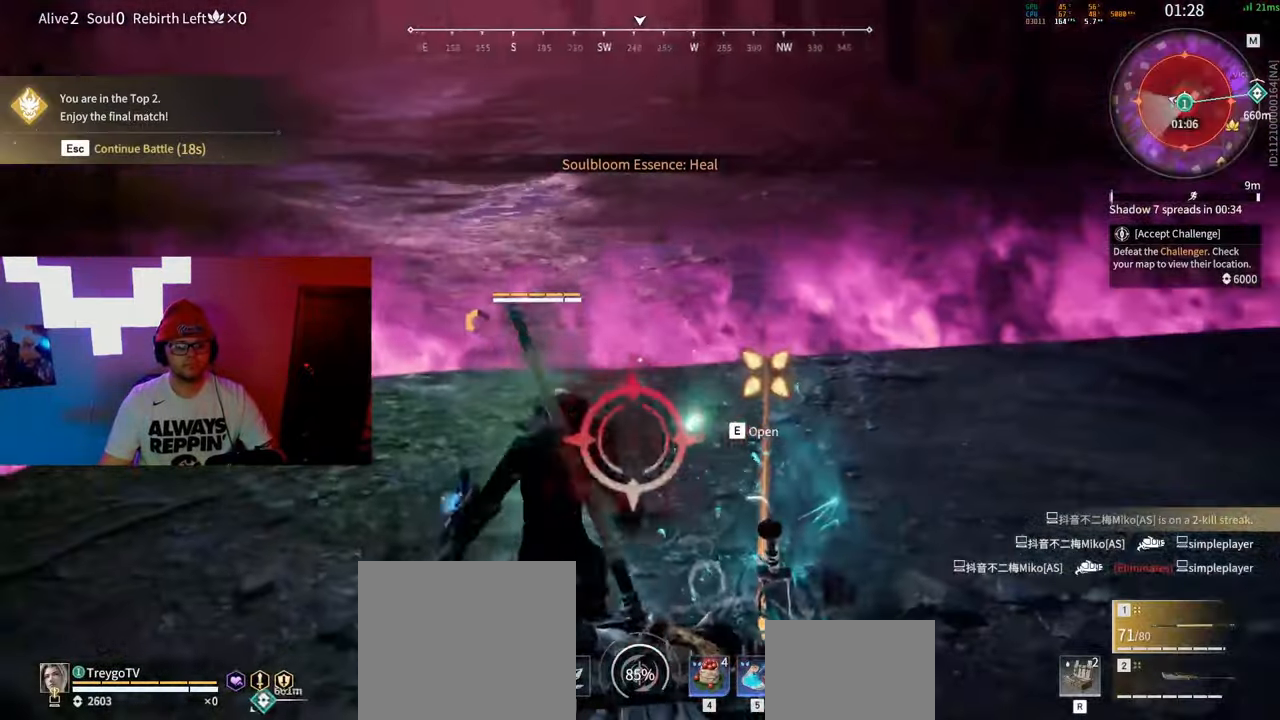
{"keys": [], "mouse": ["right"], "events": [[117, "w", "down"], [133, "mouse_right", "down"], [217, "shift", "up"], [300, "d", "up"], [500, "w", "up"]]}